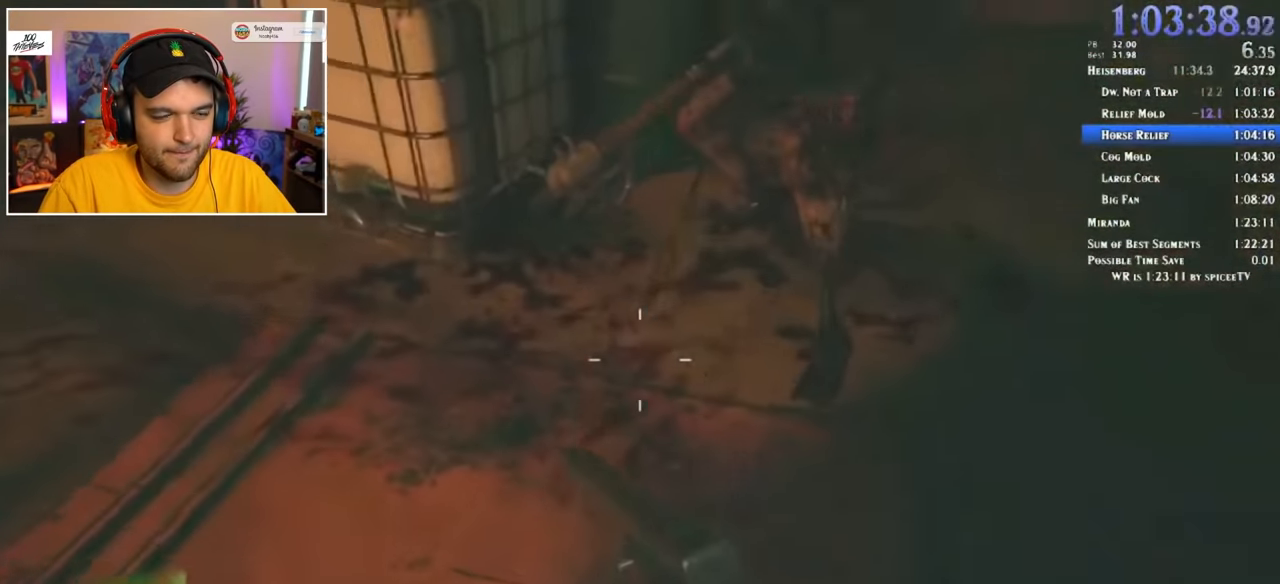
Gameplay with keyboard and mouse; each line is a JSON object with the keys and mouse buttons held at the frame after it. "events" lists presses ("down") and releases ("up") of "1", "2", "3", "4", "5", "a", "alt", "c", "ctrl", "d", "e", "f", "q", "r", "s", "shift", "space", "tab", "v", "w", "x", "z", "mouse_left" and "mouse_right" between this image and that frame as [ms after this image, input, new state], when the widget could be followed in between. "mouse_left", "mouse_right" = the "left", "right" buttons of the "mouse" list. No other keys are recorded. Mouse movement is not recorded.
{"keys": ["shift", "w"], "mouse": [], "events": [[67, "mouse_left", "down"], [250, "mouse_left", "up"]]}
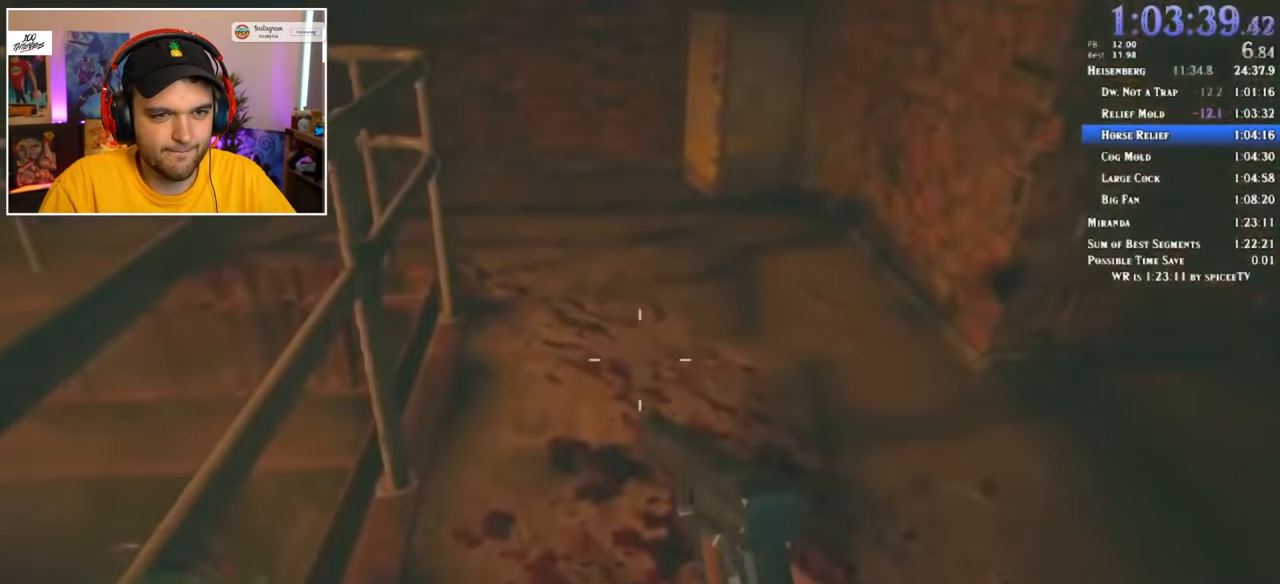
{"keys": ["shift", "w"], "mouse": [], "events": []}
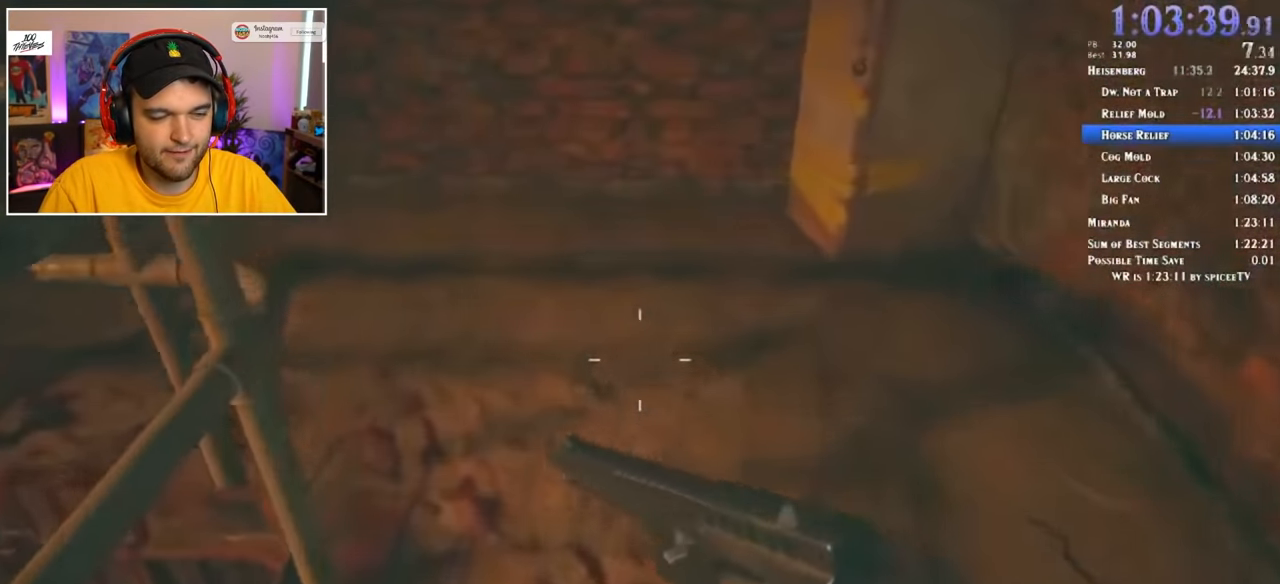
{"keys": ["shift", "w"], "mouse": [], "events": [[133, "r", "down"], [233, "r", "up"]]}
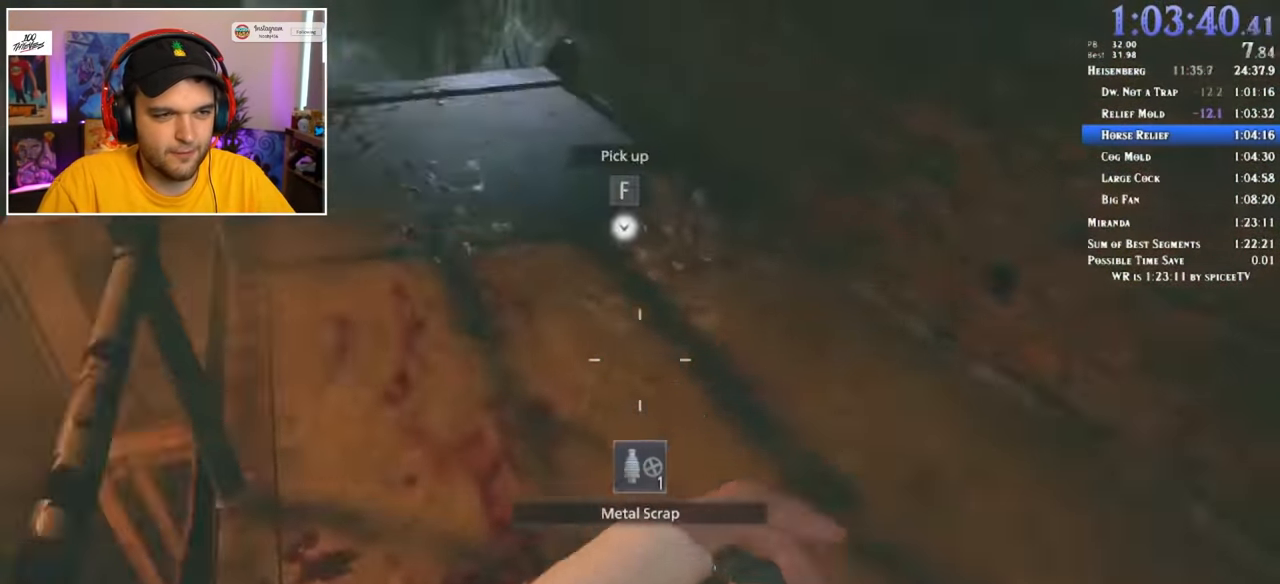
{"keys": ["shift", "w"], "mouse": [], "events": []}
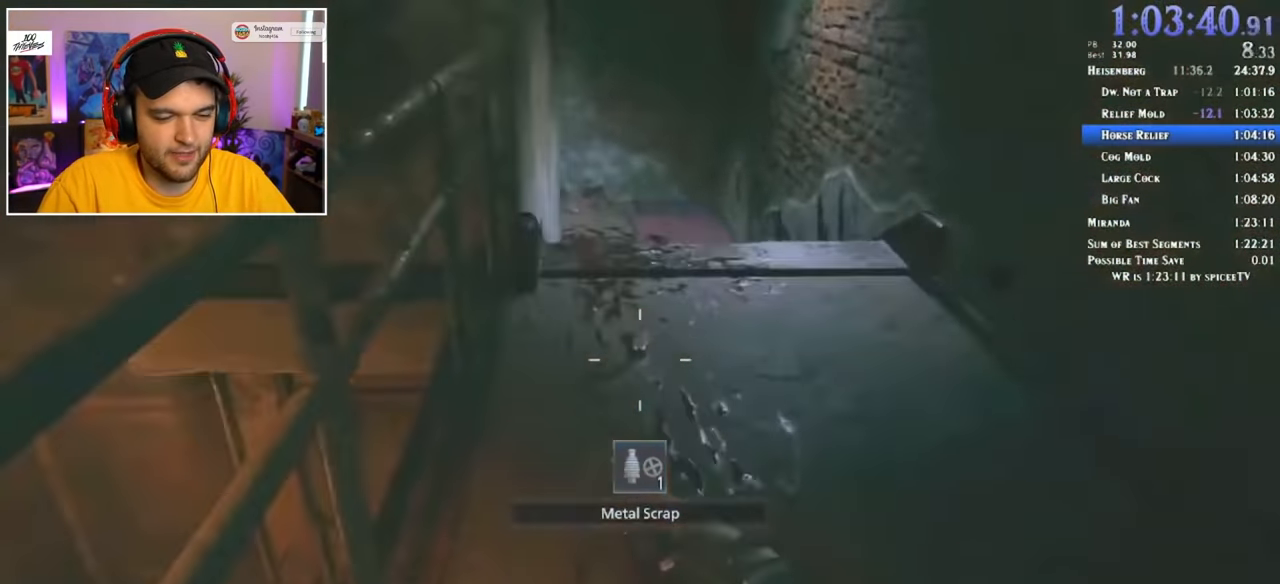
{"keys": ["shift", "w"], "mouse": [], "events": []}
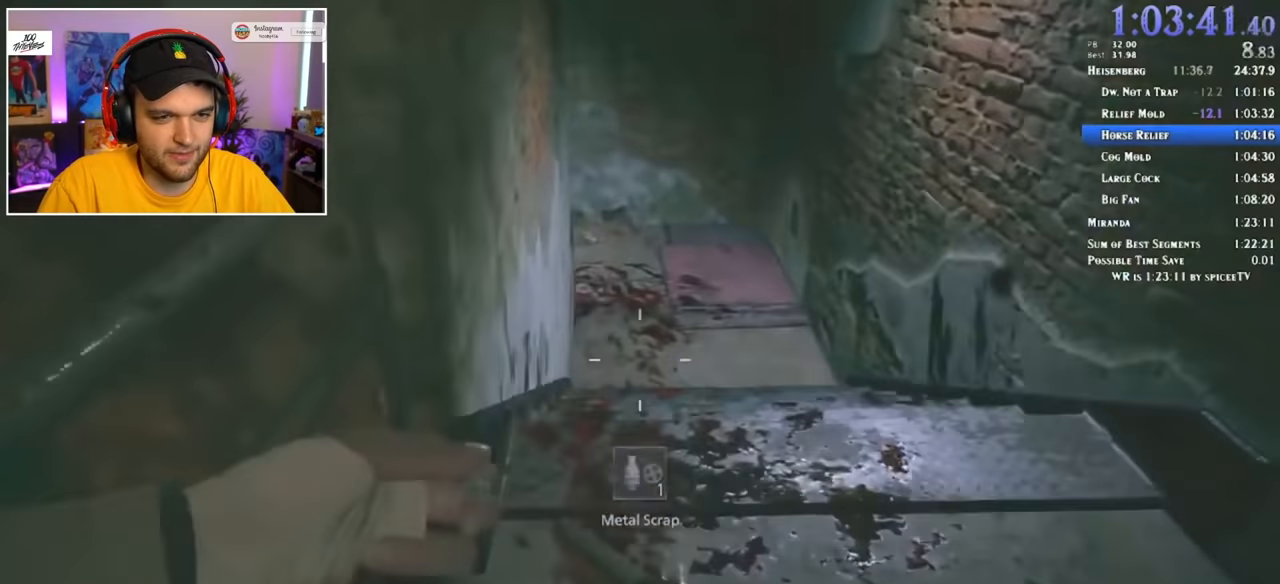
{"keys": ["shift", "w"], "mouse": [], "events": []}
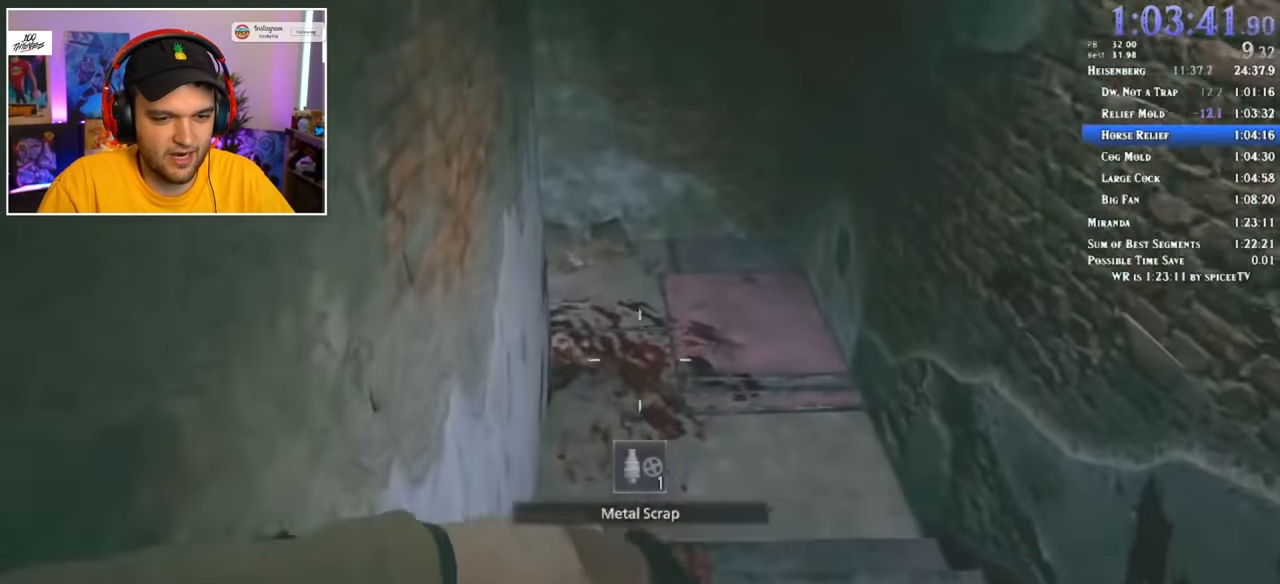
{"keys": ["shift", "w"], "mouse": [], "events": []}
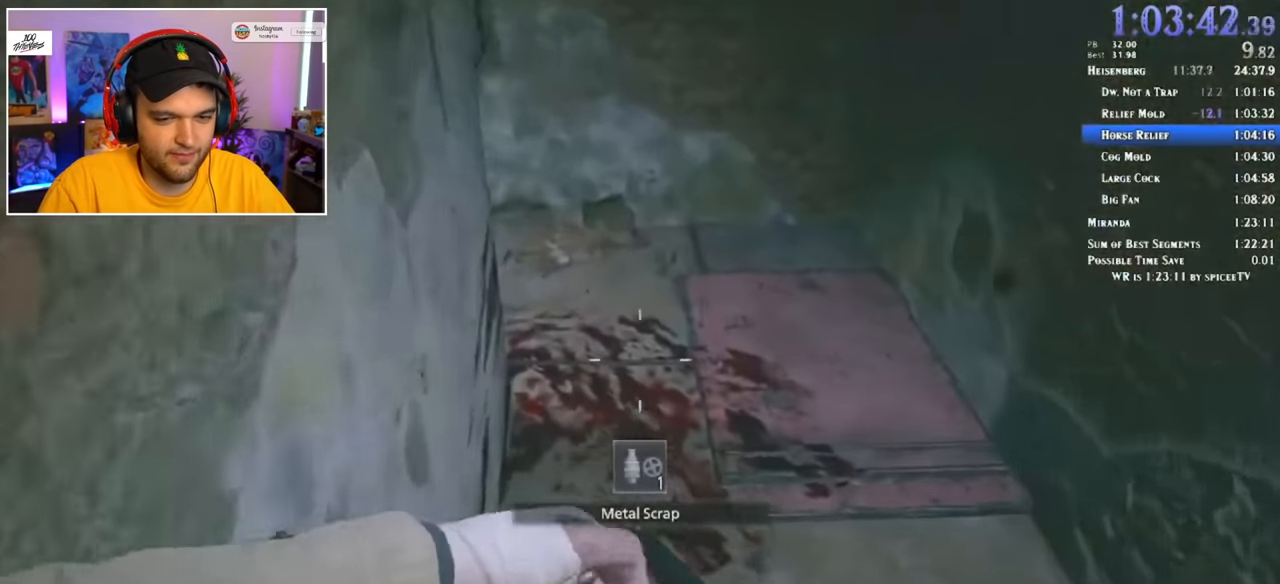
{"keys": ["shift", "w"], "mouse": [], "events": []}
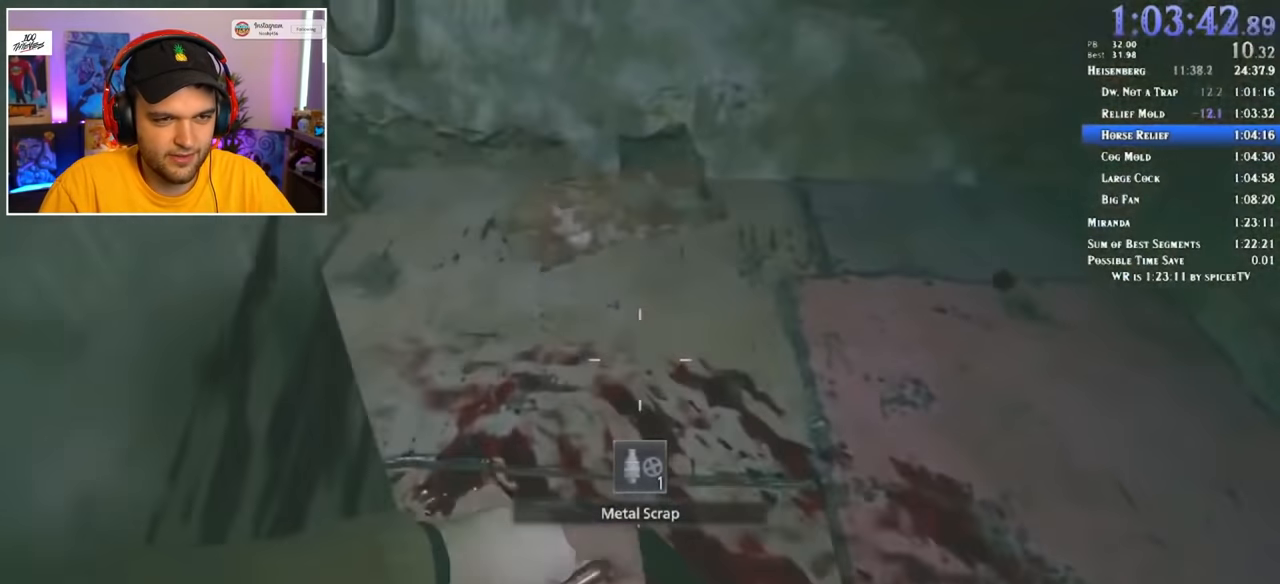
{"keys": ["shift", "w"], "mouse": [], "events": []}
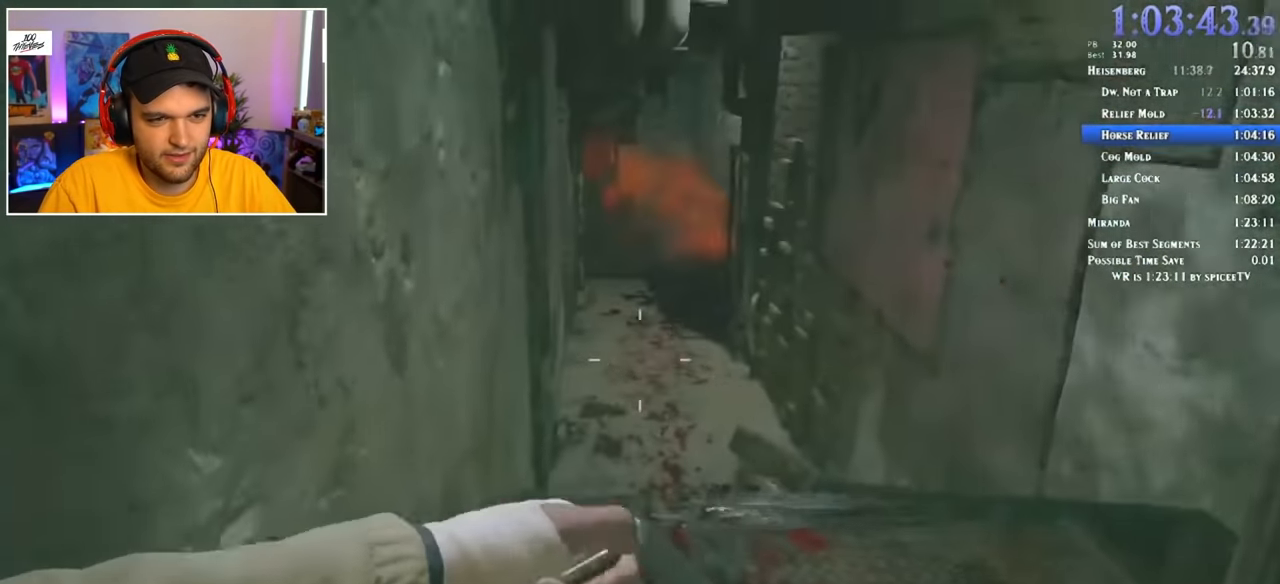
{"keys": ["shift", "w"], "mouse": [], "events": []}
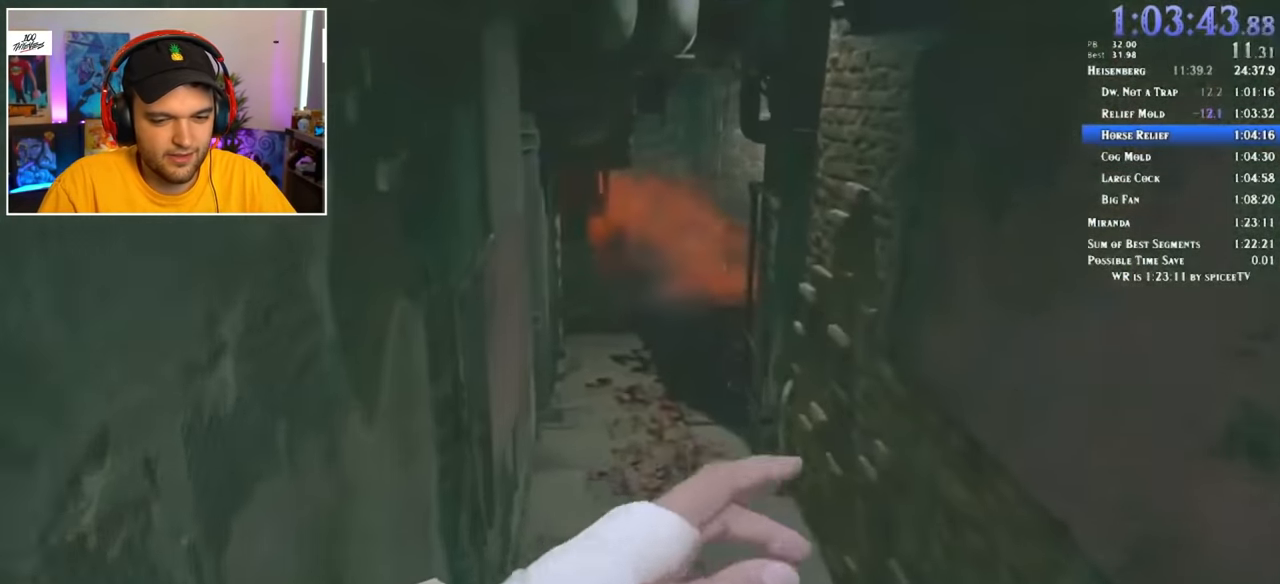
{"keys": ["shift", "w"], "mouse": [], "events": []}
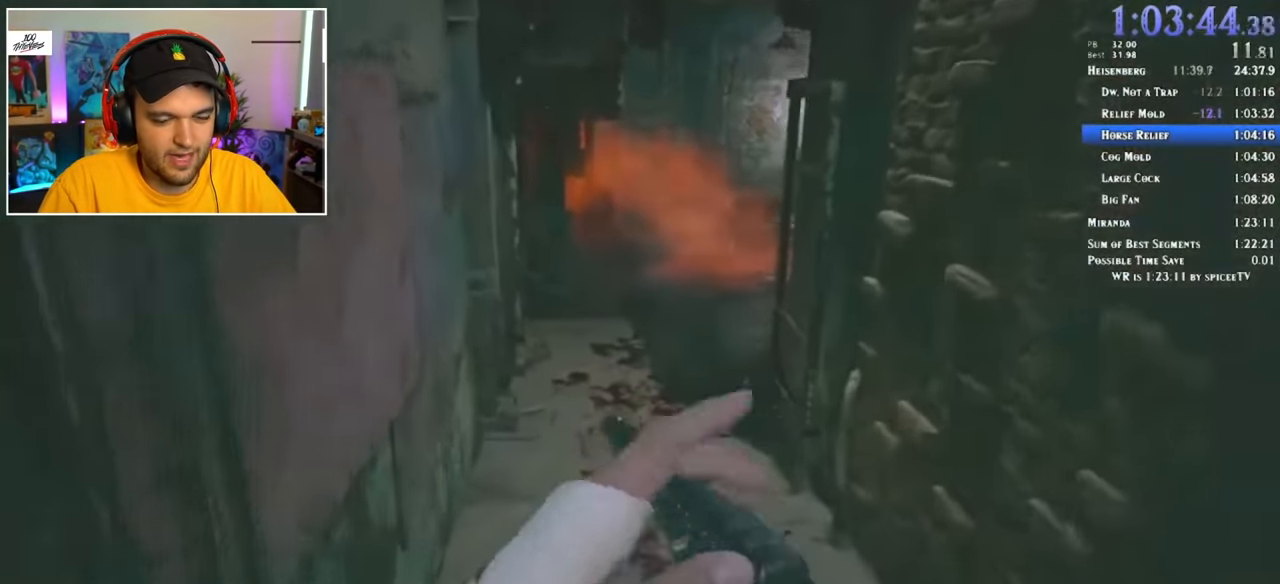
{"keys": ["shift", "w"], "mouse": [], "events": []}
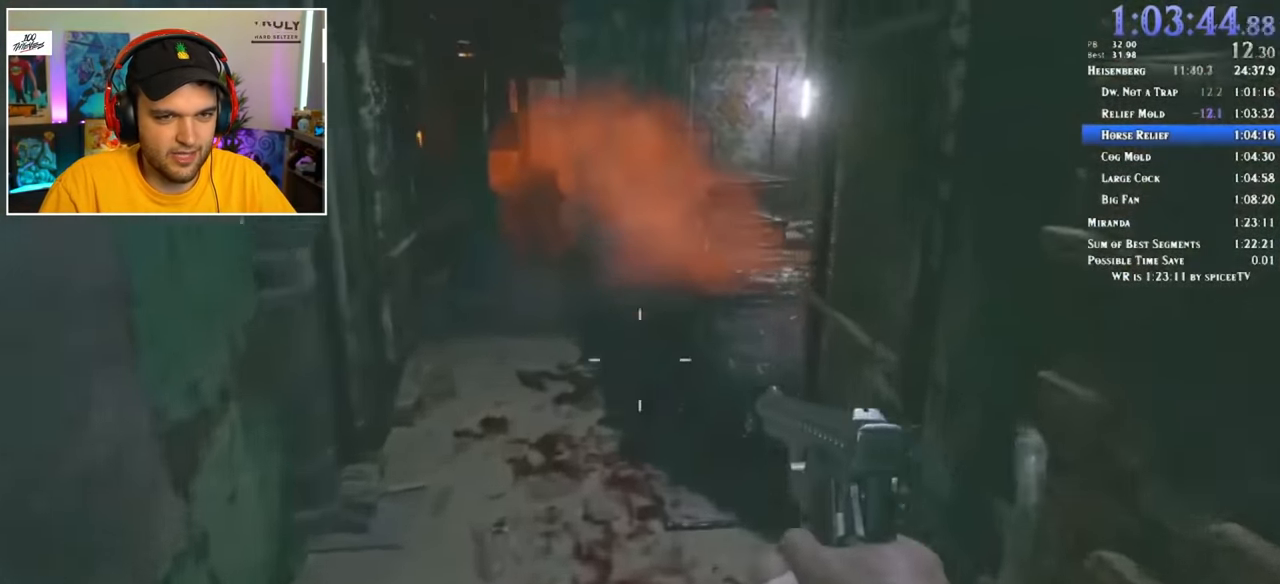
{"keys": ["shift", "w"], "mouse": [], "events": []}
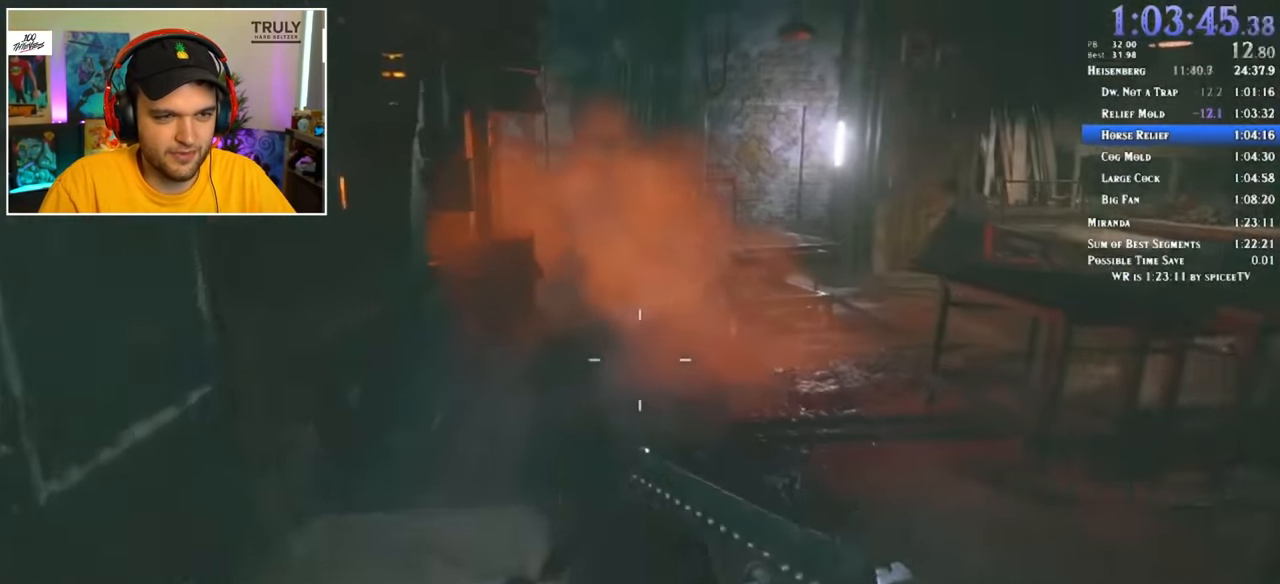
{"keys": ["shift", "w"], "mouse": [], "events": []}
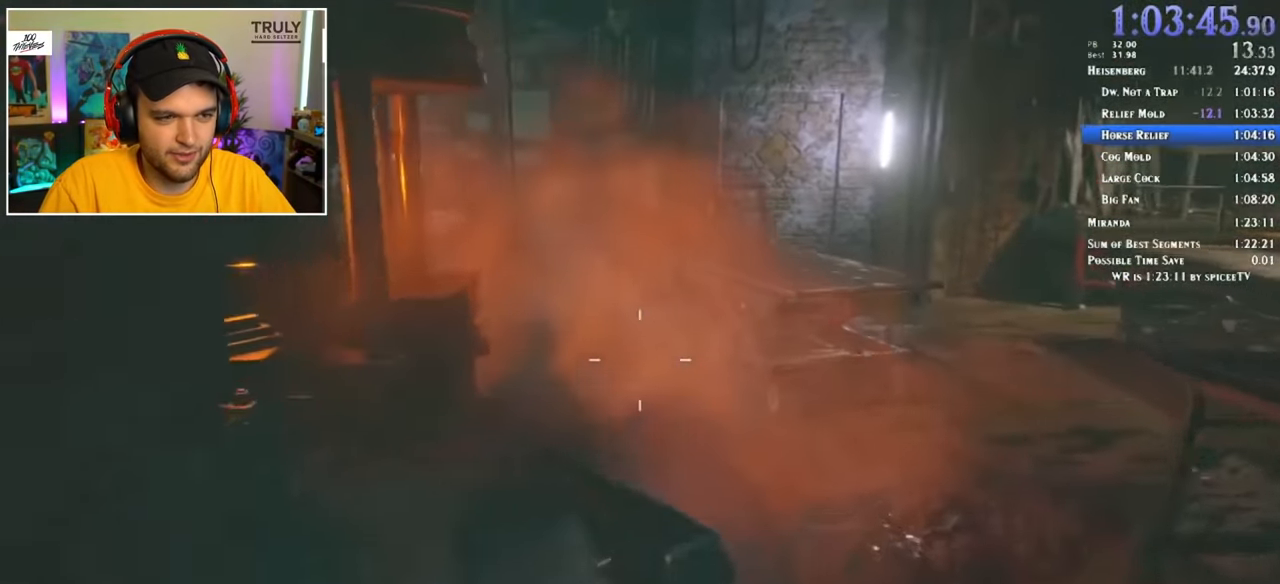
{"keys": ["shift", "w"], "mouse": [], "events": []}
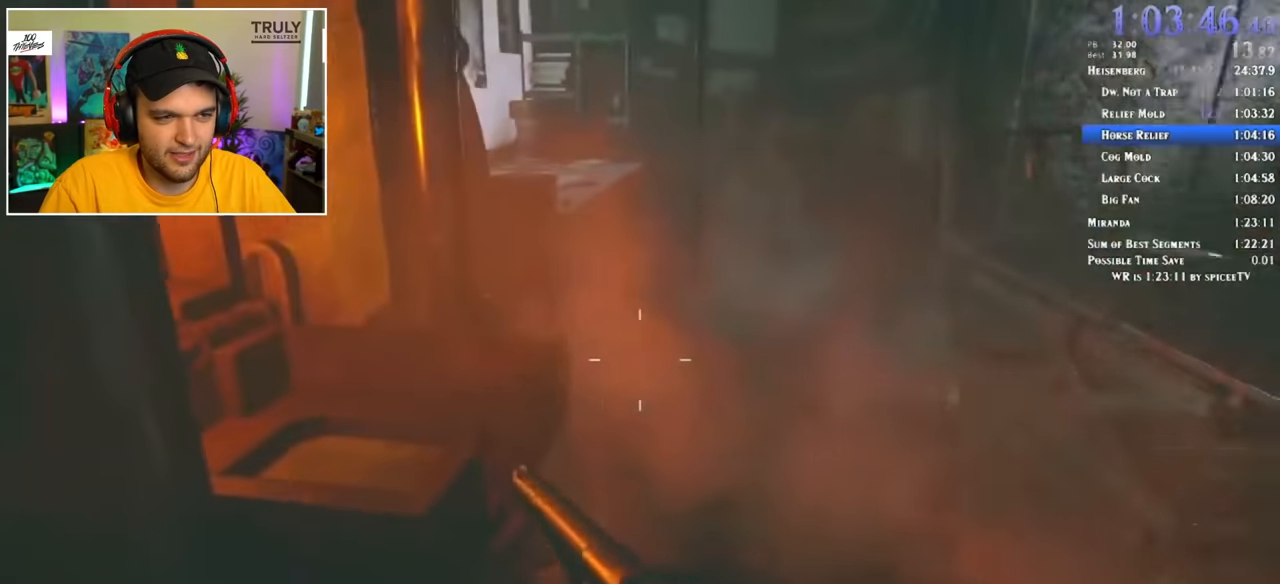
{"keys": [], "mouse": [], "events": [[67, "f", "down"], [117, "f", "up"], [117, "w", "up"], [167, "f", "down"], [217, "shift", "up"], [250, "f", "up"], [300, "f", "down"], [400, "f", "up"]]}
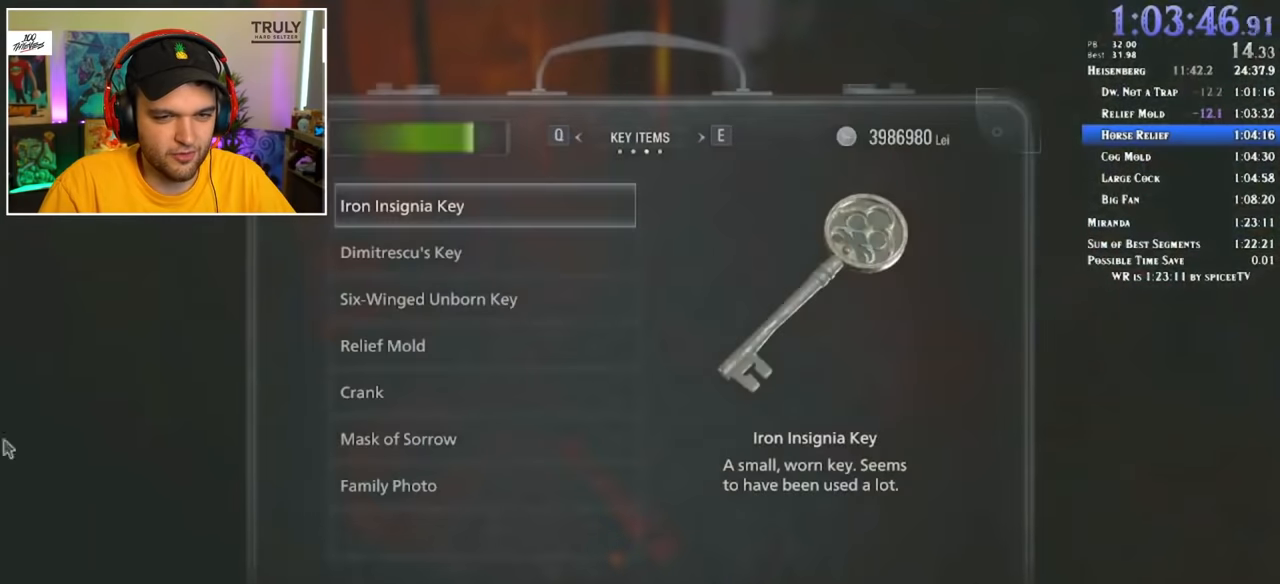
{"keys": ["shift", "w"], "mouse": [], "events": [[267, "mouse_left", "down"], [317, "mouse_left", "up"], [317, "shift", "down"], [317, "w", "down"]]}
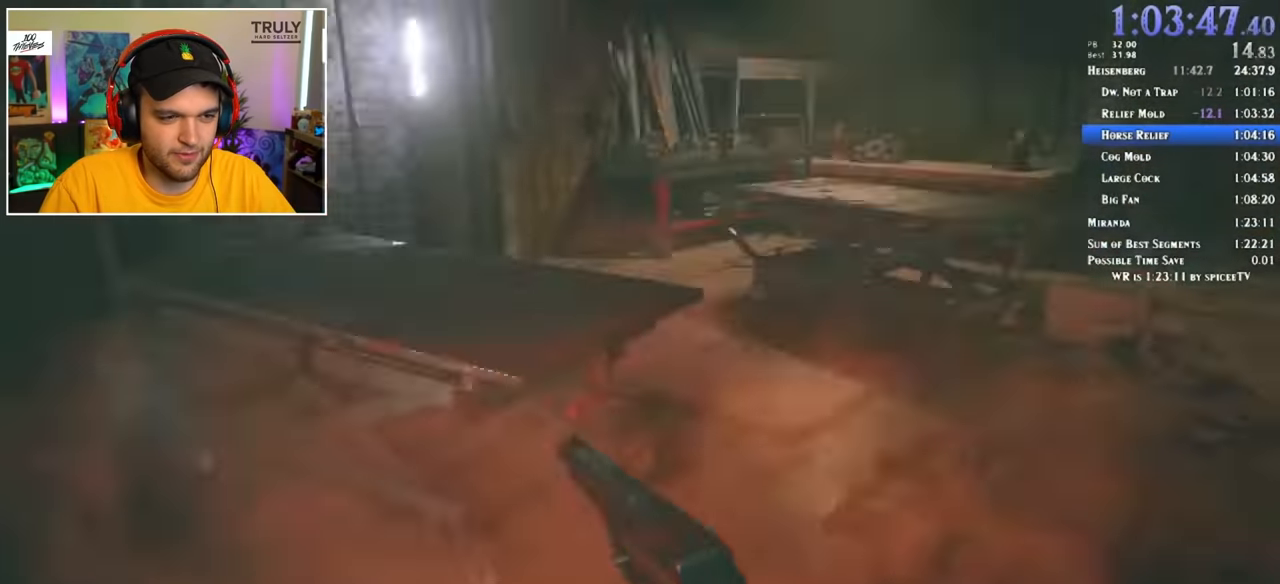
{"keys": ["shift", "w"], "mouse": [], "events": []}
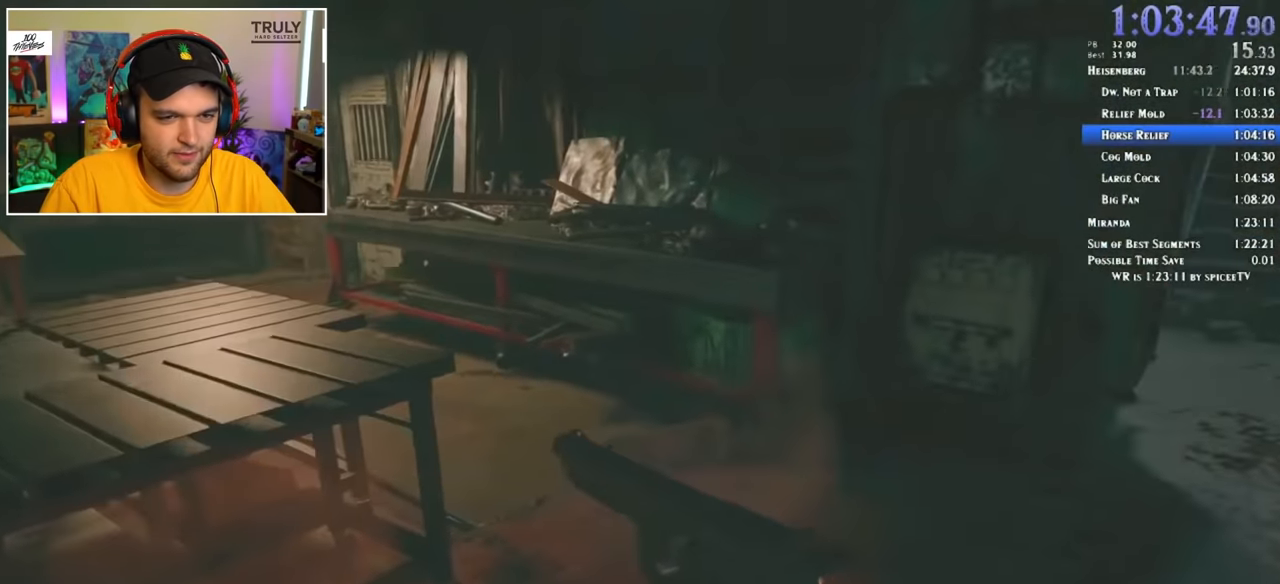
{"keys": ["r", "shift", "w"], "mouse": [], "events": [[433, "r", "down"]]}
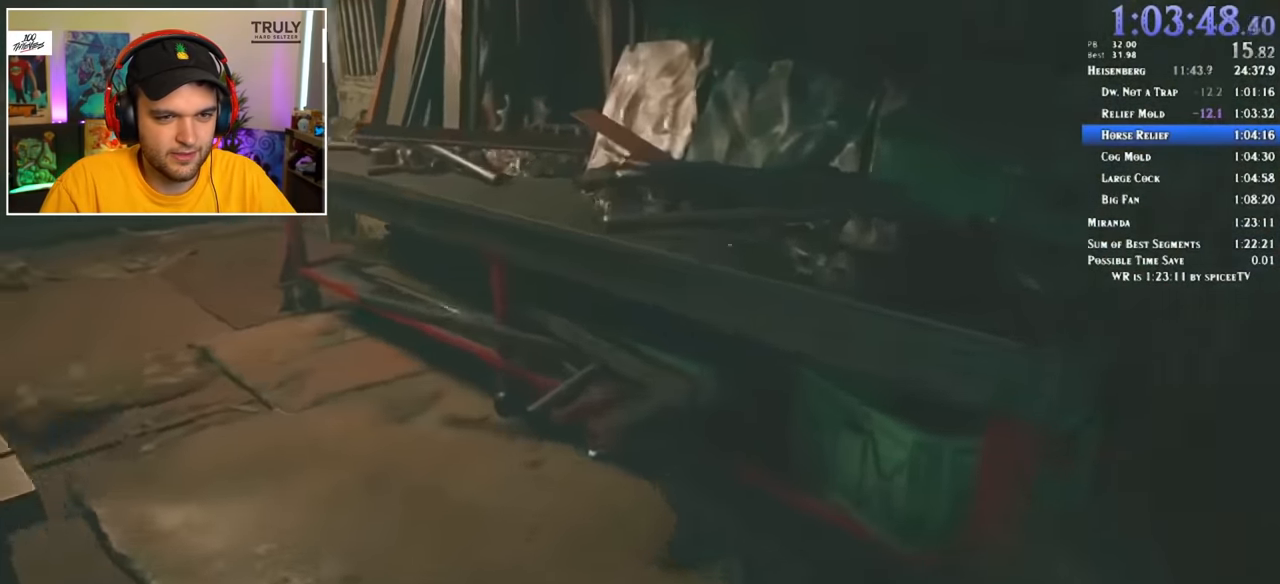
{"keys": ["f", "shift", "w"], "mouse": [], "events": [[17, "r", "up"], [117, "r", "down"], [167, "r", "up"], [300, "f", "down"], [400, "f", "up"], [433, "f", "down"]]}
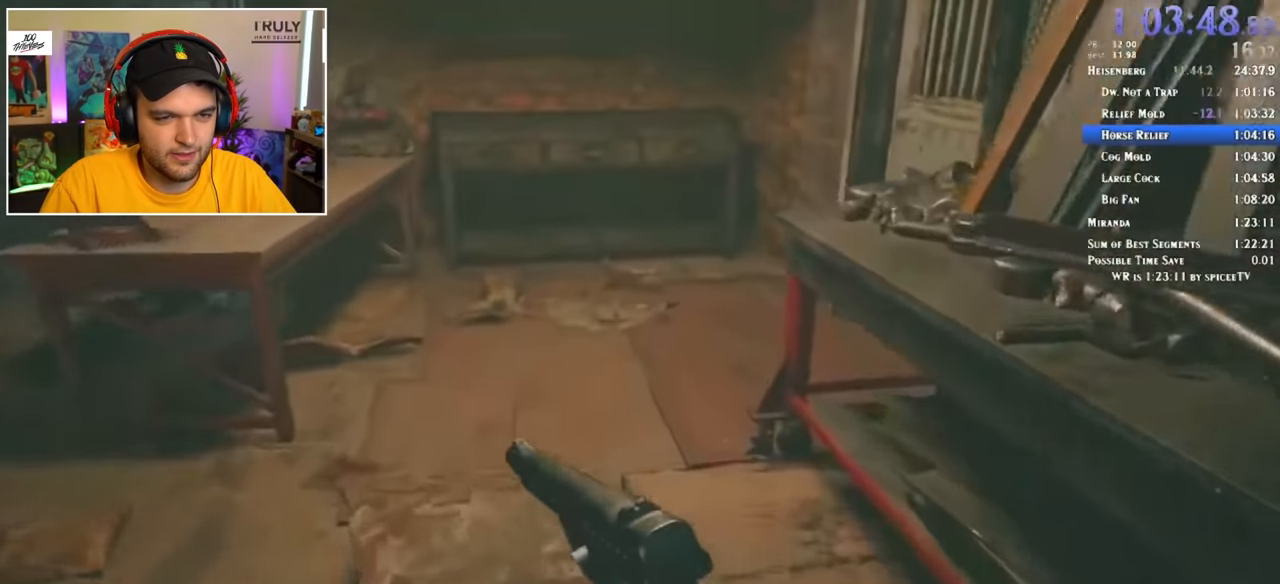
{"keys": ["f", "shift", "w"], "mouse": [], "events": [[33, "f", "up"], [83, "f", "down"], [133, "f", "up"], [217, "f", "down"], [267, "f", "up"], [367, "f", "down"], [400, "f", "up"], [450, "f", "down"]]}
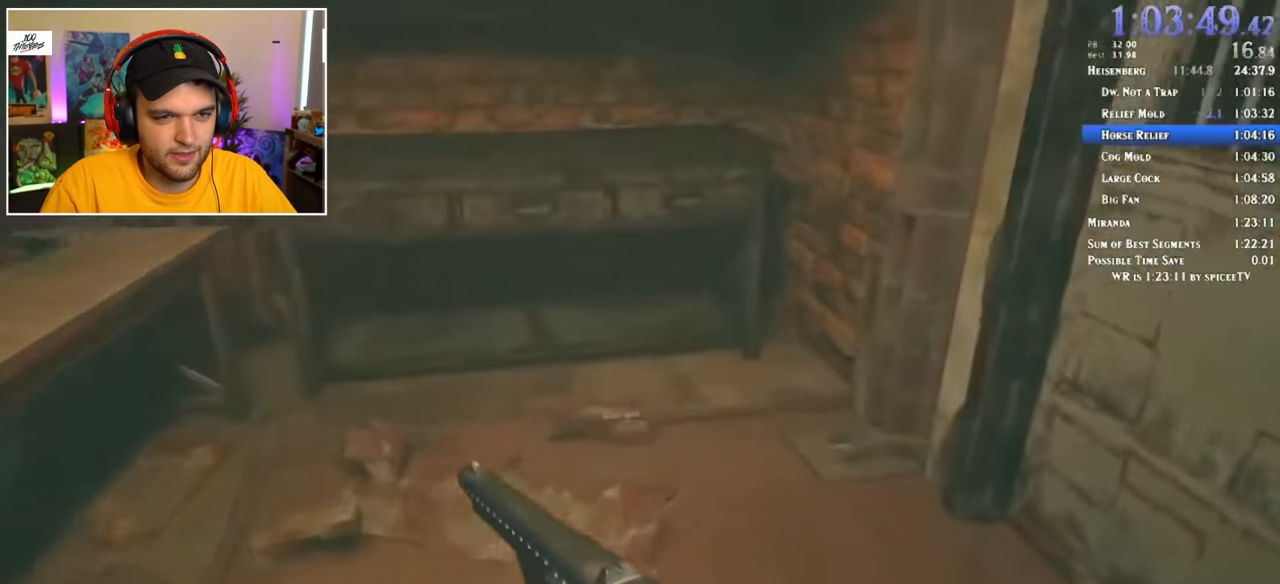
{"keys": ["shift", "w"], "mouse": [], "events": [[33, "f", "up"], [83, "f", "down"], [117, "f", "up"], [217, "f", "down"], [267, "f", "up"], [317, "f", "down"], [400, "f", "up"]]}
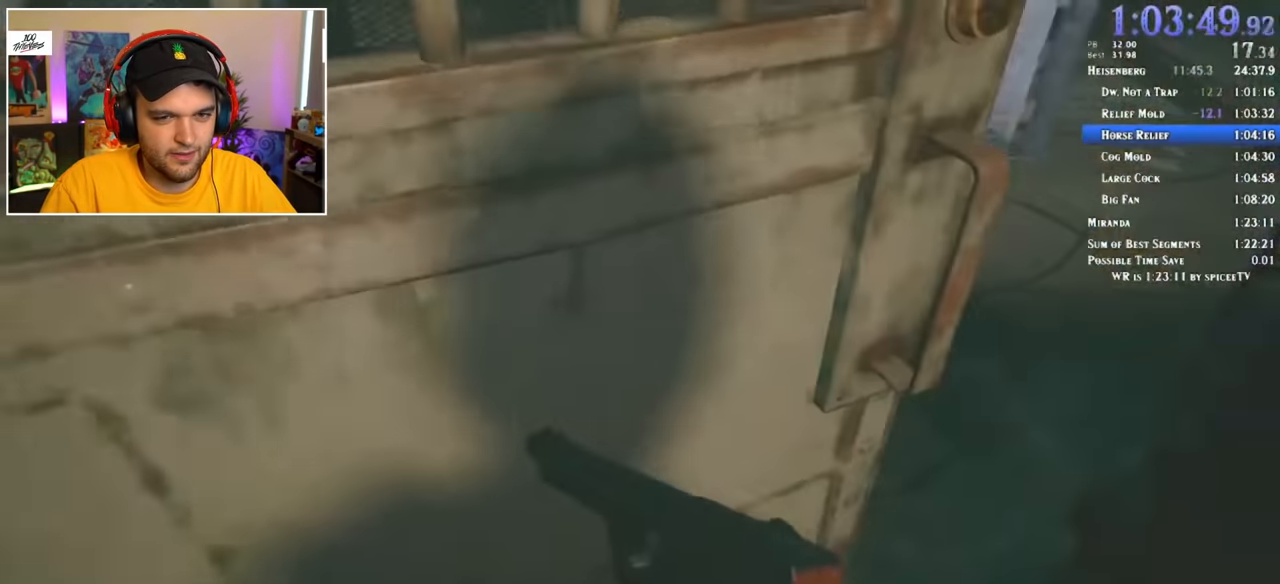
{"keys": ["shift", "w"], "mouse": [], "events": []}
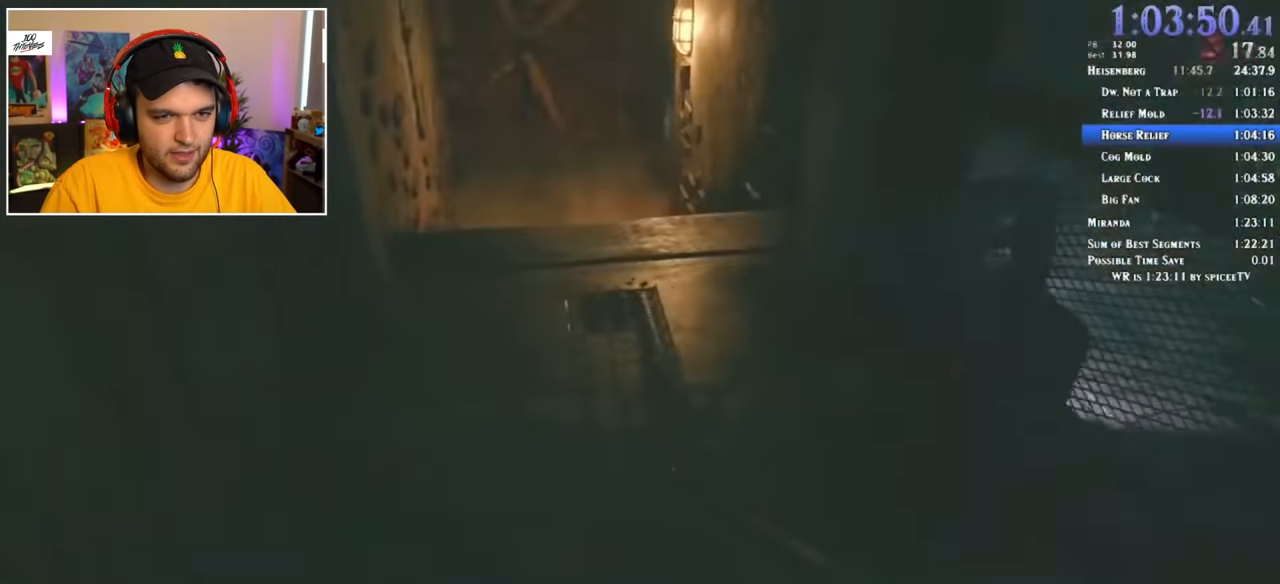
{"keys": ["shift", "w"], "mouse": [], "events": []}
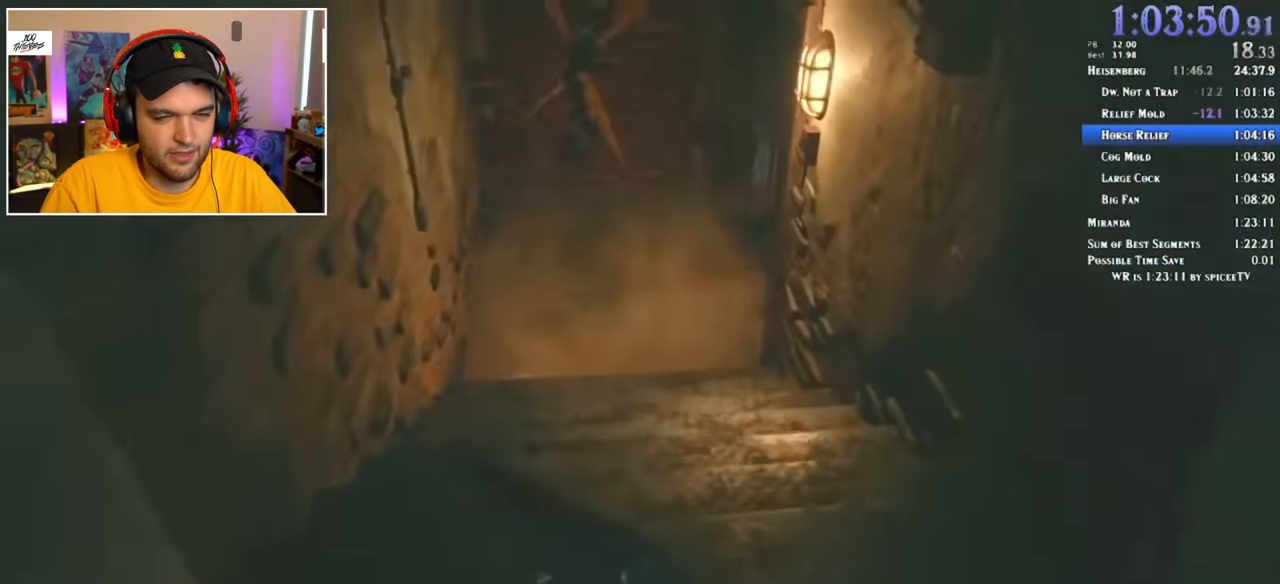
{"keys": ["shift", "w"], "mouse": [], "events": []}
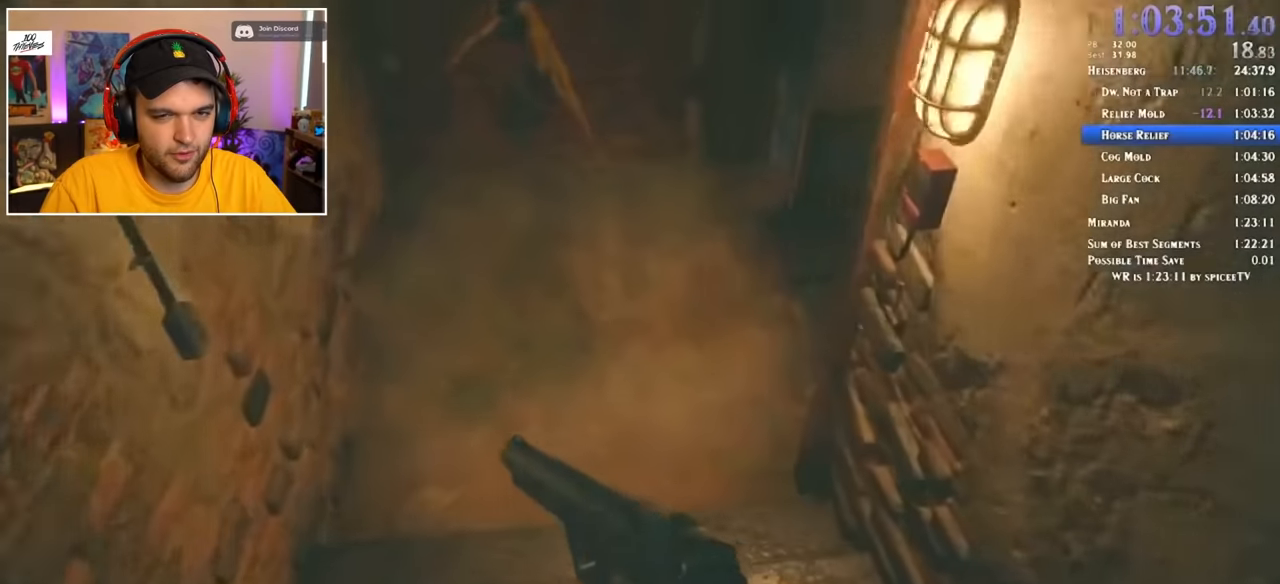
{"keys": ["shift", "w"], "mouse": [], "events": []}
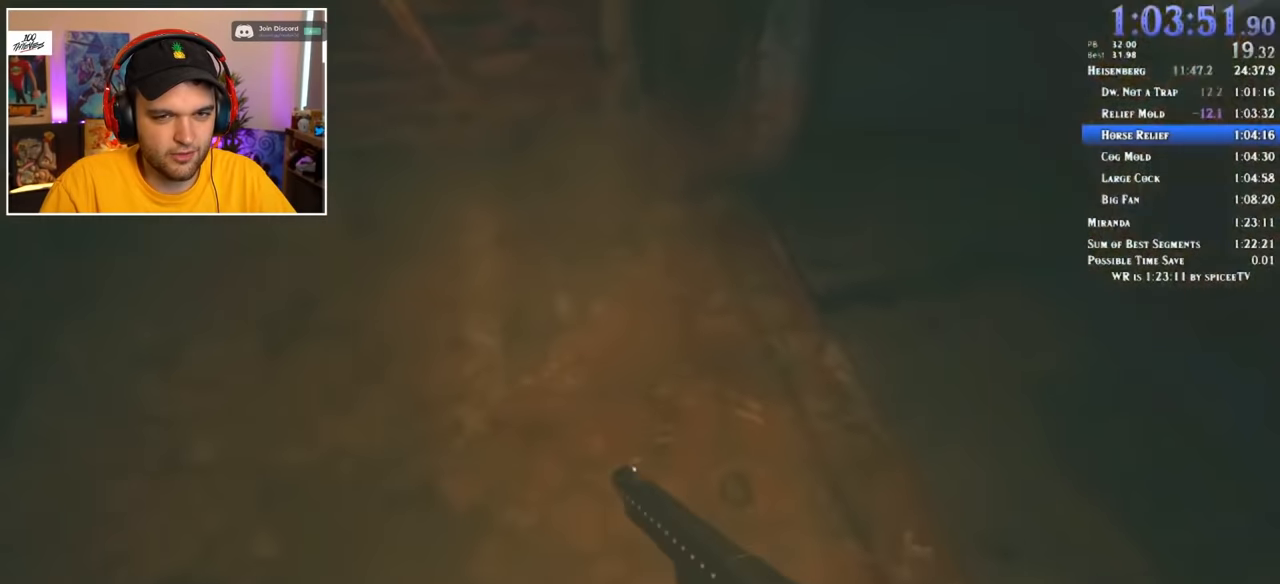
{"keys": ["shift", "w"], "mouse": [], "events": [[16, "1", "down"], [50, "3", "down"], [150, "1", "up"], [200, "3", "up"]]}
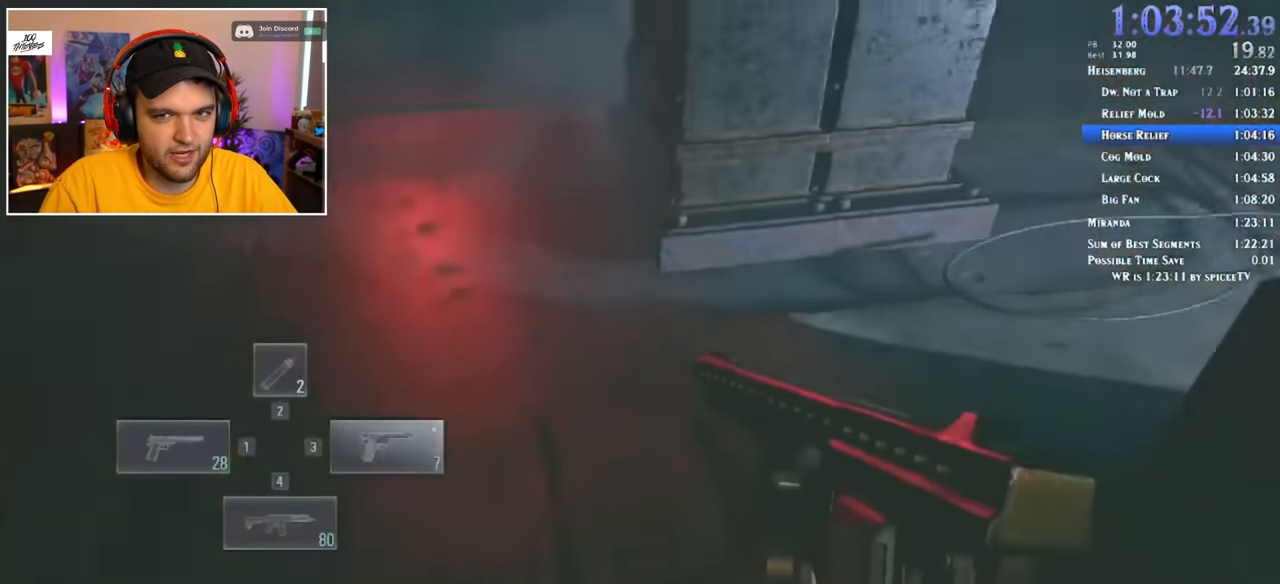
{"keys": ["shift", "w"], "mouse": [], "events": []}